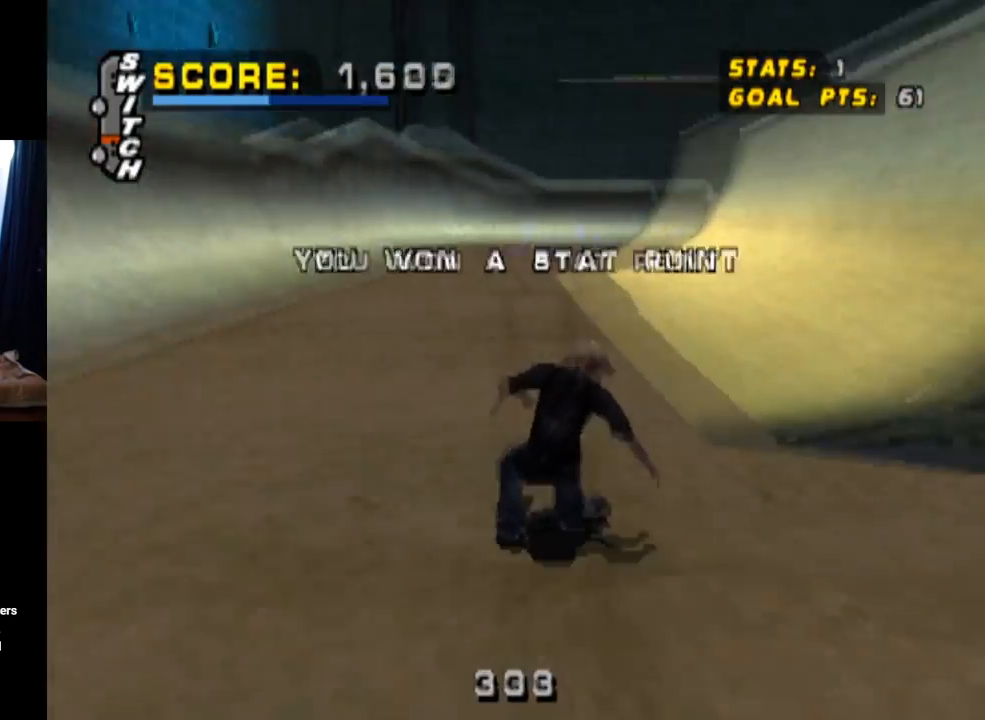
Gameplay with a controller (PlayStation layout); each line is a JSON object with the inputs held at the frame after it. "events" lists button and stick changes between this image and that frame as [ms after this image, input, new state], when the widget could be followed in between. Not read: L3 R1 R3.
{"buttons": ["CROSS", "DPAD_DOWN", "DPAD_LEFT"], "left_stick": "center", "right_stick": "center", "events": [[117, "DPAD_DOWN", "up"], [167, "DPAD_DOWN", "down"], [334, "DPAD_DOWN", "up"], [417, "DPAD_DOWN", "down"]]}
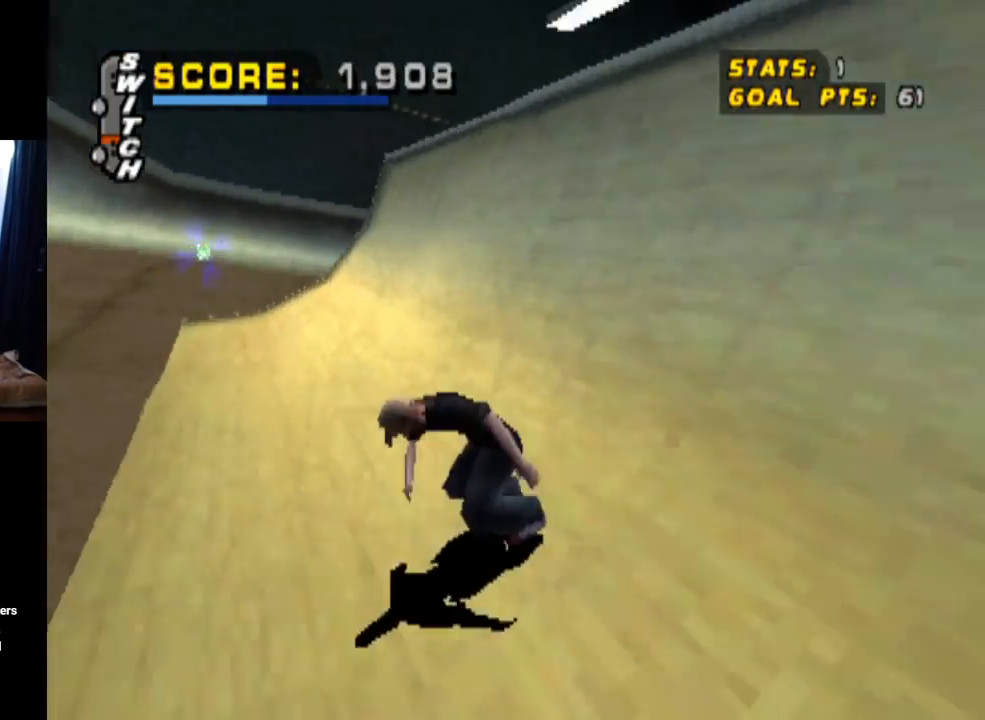
{"buttons": ["CROSS", "DPAD_RIGHT"], "left_stick": "center", "right_stick": "center", "events": [[16, "DPAD_DOWN", "up"], [50, "DPAD_LEFT", "up"], [233, "DPAD_RIGHT", "down"], [283, "DPAD_DOWN", "down"], [500, "DPAD_DOWN", "up"]]}
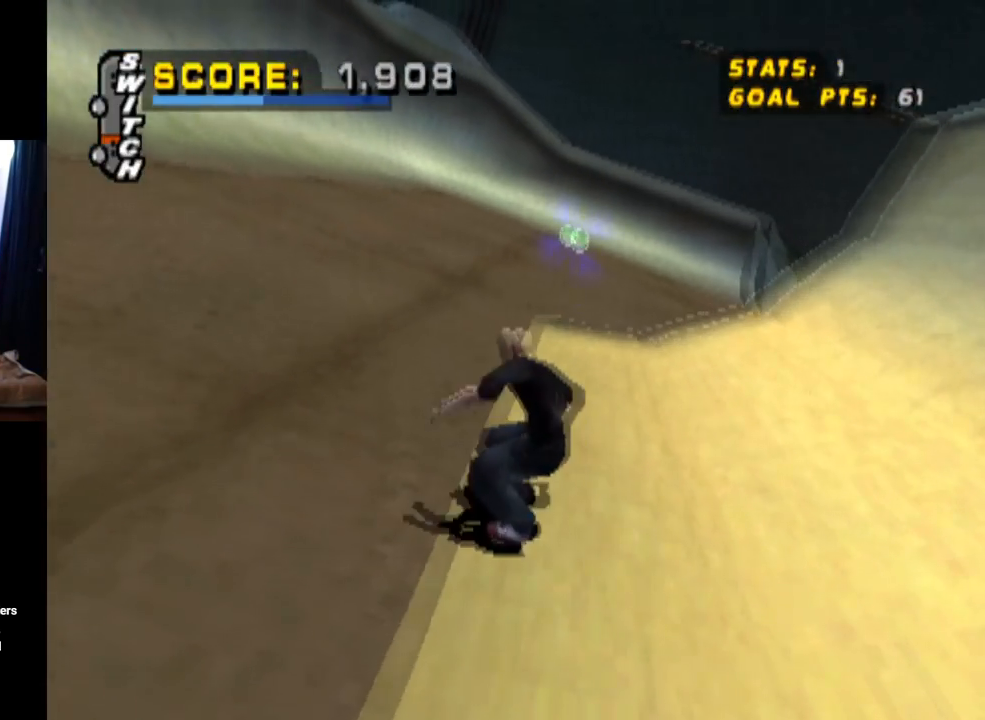
{"buttons": ["CROSS", "DPAD_LEFT"], "left_stick": "center", "right_stick": "center", "events": [[33, "DPAD_RIGHT", "up"], [300, "DPAD_LEFT", "down"]]}
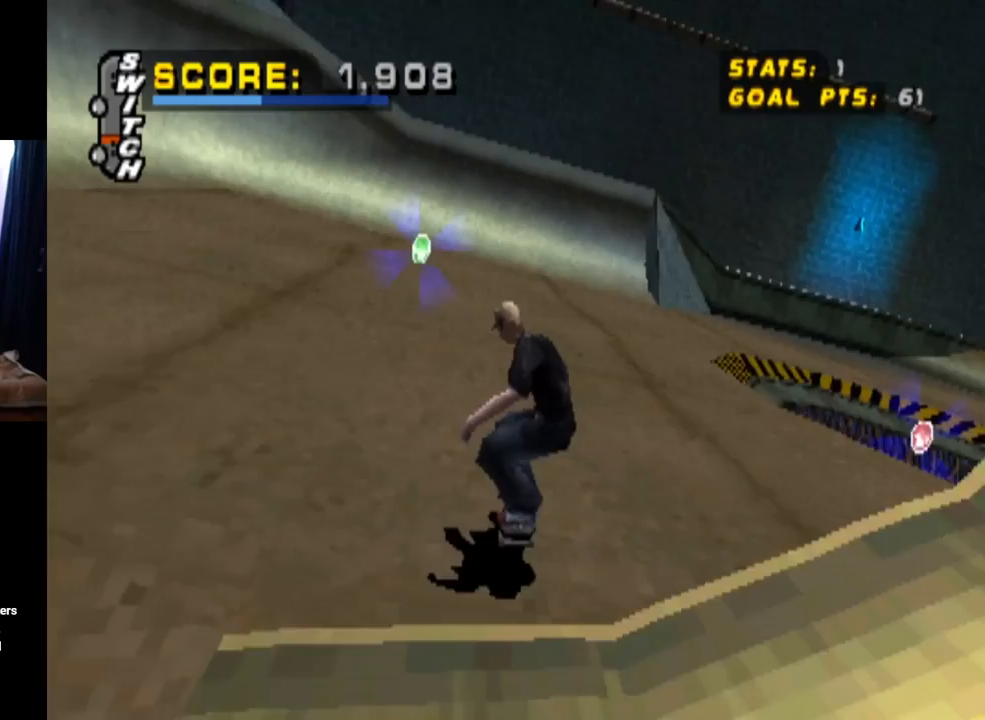
{"buttons": ["CROSS", "DPAD_DOWN"], "left_stick": "center", "right_stick": "center", "events": [[83, "DPAD_LEFT", "up"], [100, "DPAD_DOWN", "down"], [350, "DPAD_DOWN", "up"], [383, "DPAD_DOWN", "down"]]}
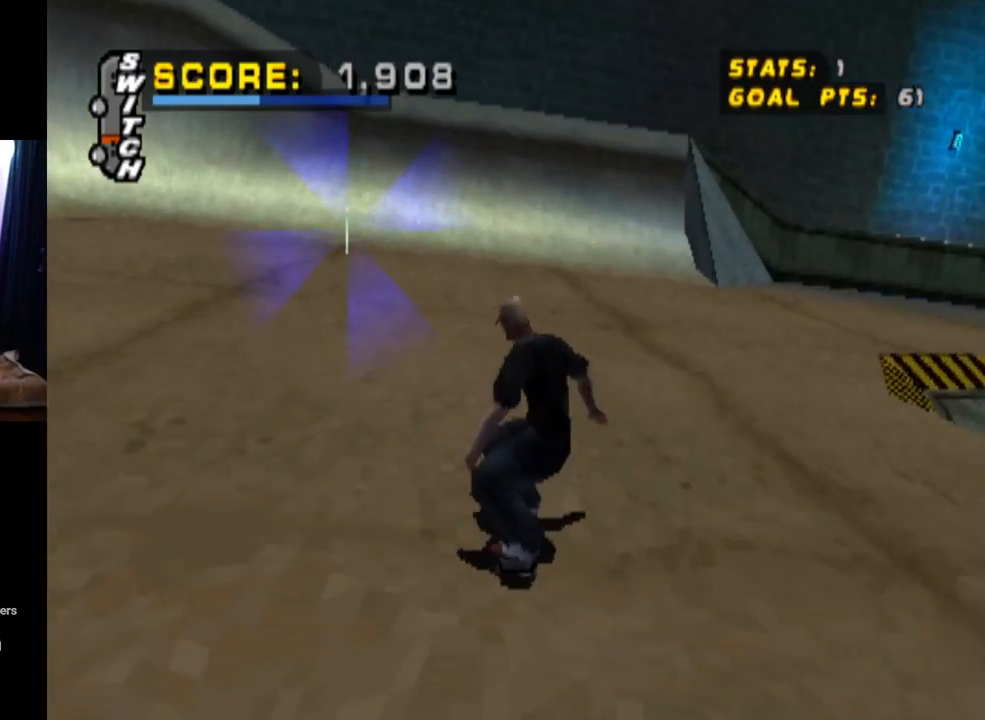
{"buttons": ["CROSS", "DPAD_DOWN"], "left_stick": "center", "right_stick": "center", "events": [[67, "DPAD_LEFT", "down"], [217, "DPAD_LEFT", "up"]]}
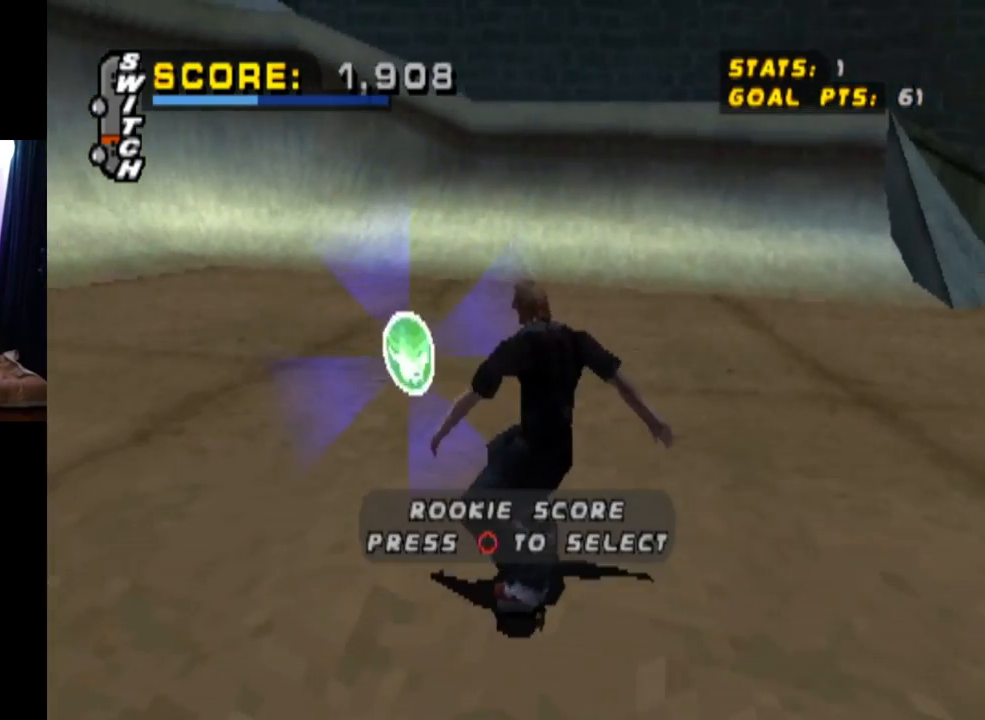
{"buttons": ["CROSS", "DPAD_DOWN"], "left_stick": "center", "right_stick": "center", "events": []}
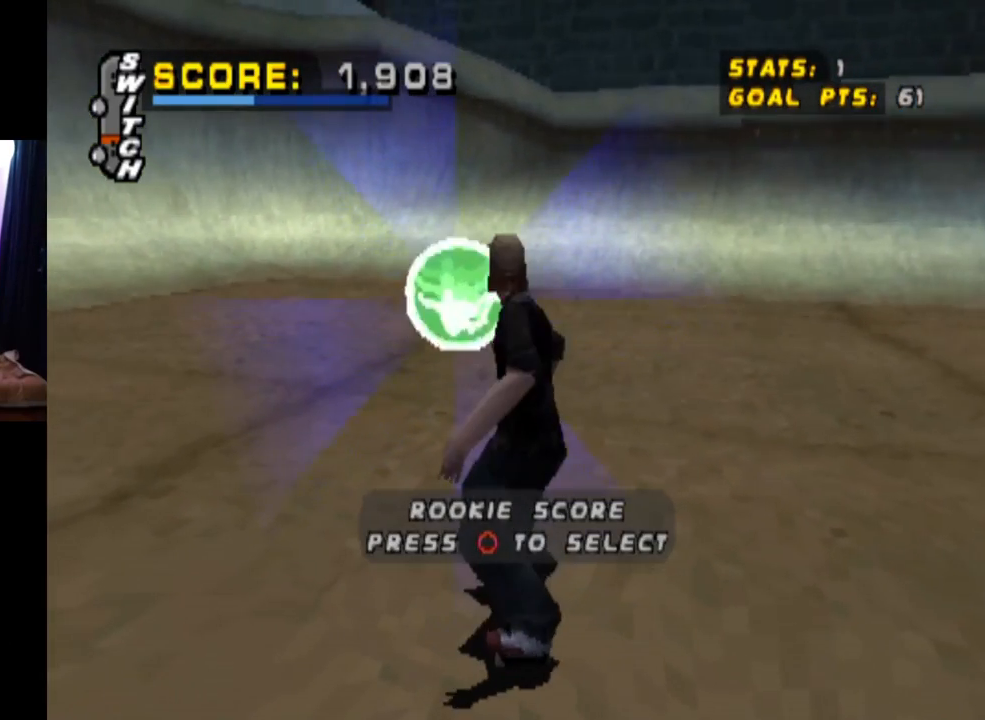
{"buttons": [], "left_stick": "center", "right_stick": "center", "events": [[367, "DPAD_DOWN", "up"], [400, "CROSS", "up"]]}
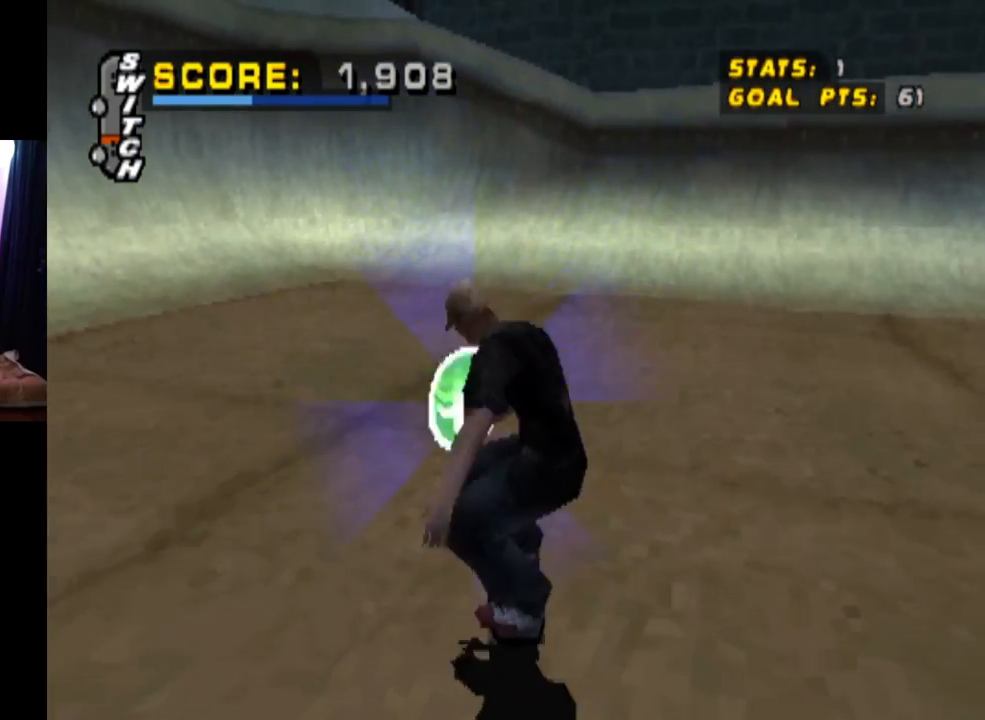
{"buttons": [], "left_stick": "center", "right_stick": "center", "events": []}
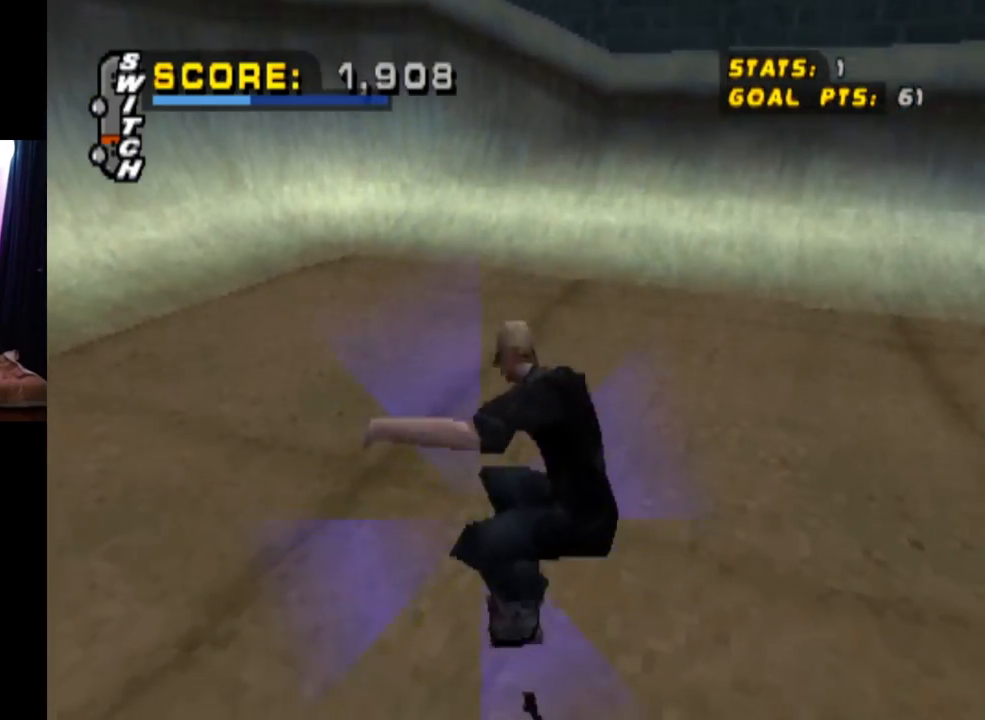
{"buttons": ["CIRCLE"], "left_stick": "center", "right_stick": "center", "events": [[117, "DPAD_DOWN", "down"], [367, "CIRCLE", "down"], [451, "DPAD_DOWN", "up"]]}
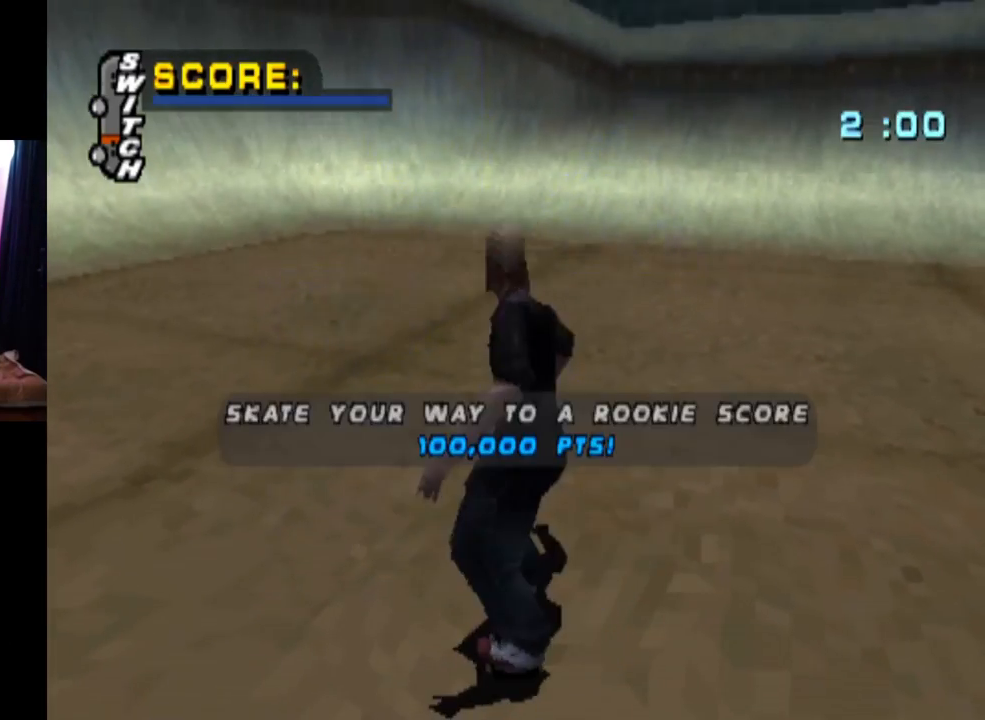
{"buttons": [], "left_stick": "center", "right_stick": "center", "events": [[33, "CIRCLE", "up"]]}
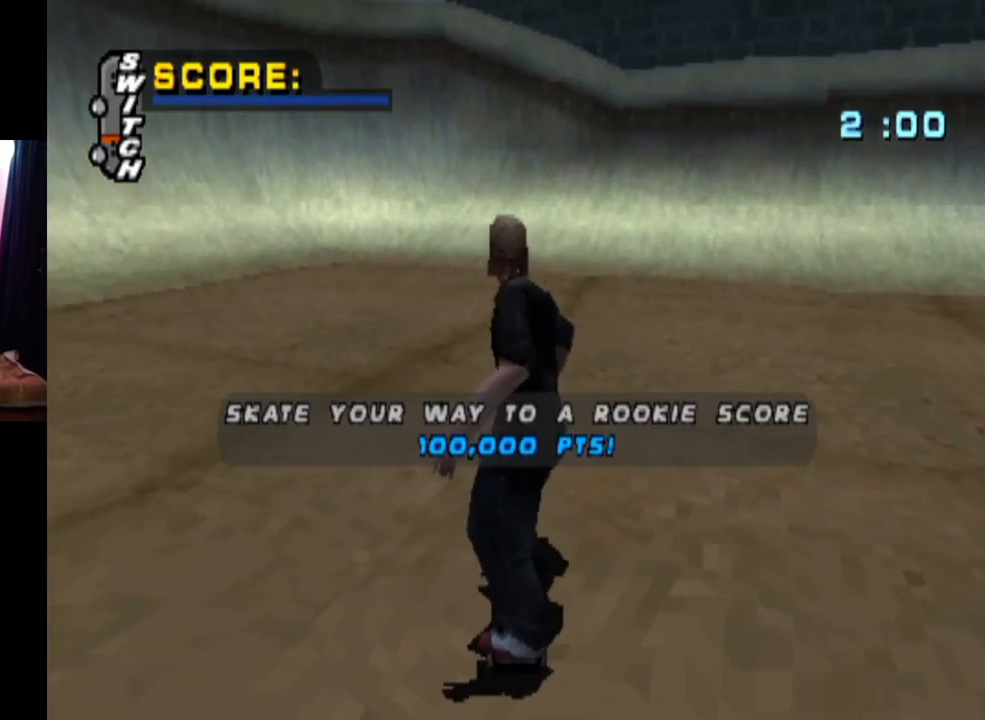
{"buttons": ["CROSS"], "left_stick": "center", "right_stick": "center", "events": [[100, "CROSS", "down"]]}
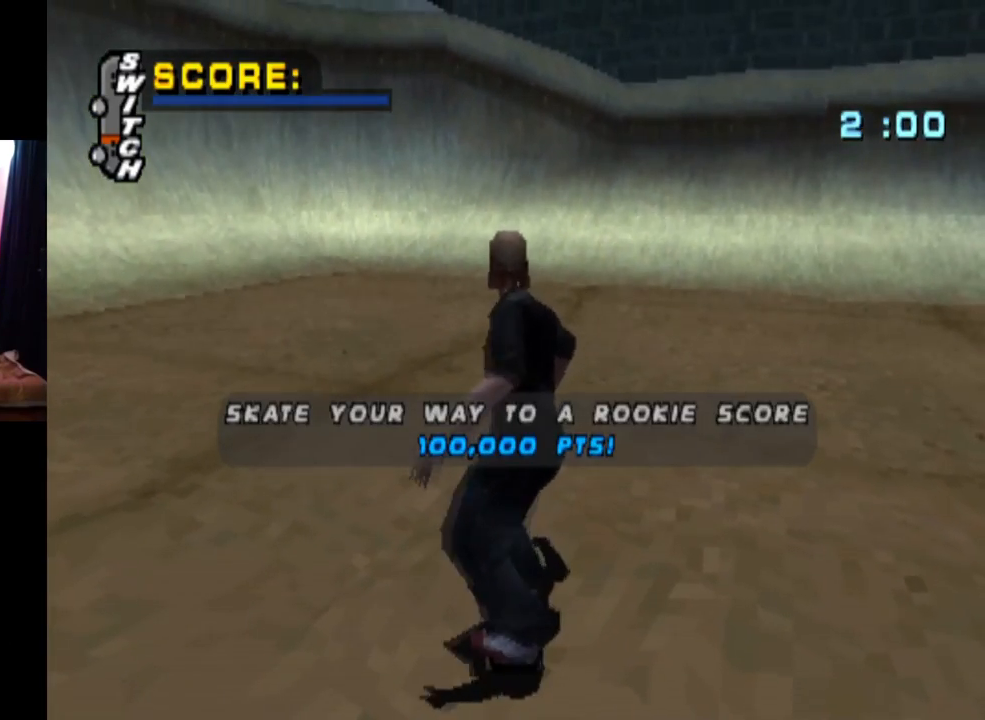
{"buttons": ["CROSS"], "left_stick": "center", "right_stick": "center", "events": []}
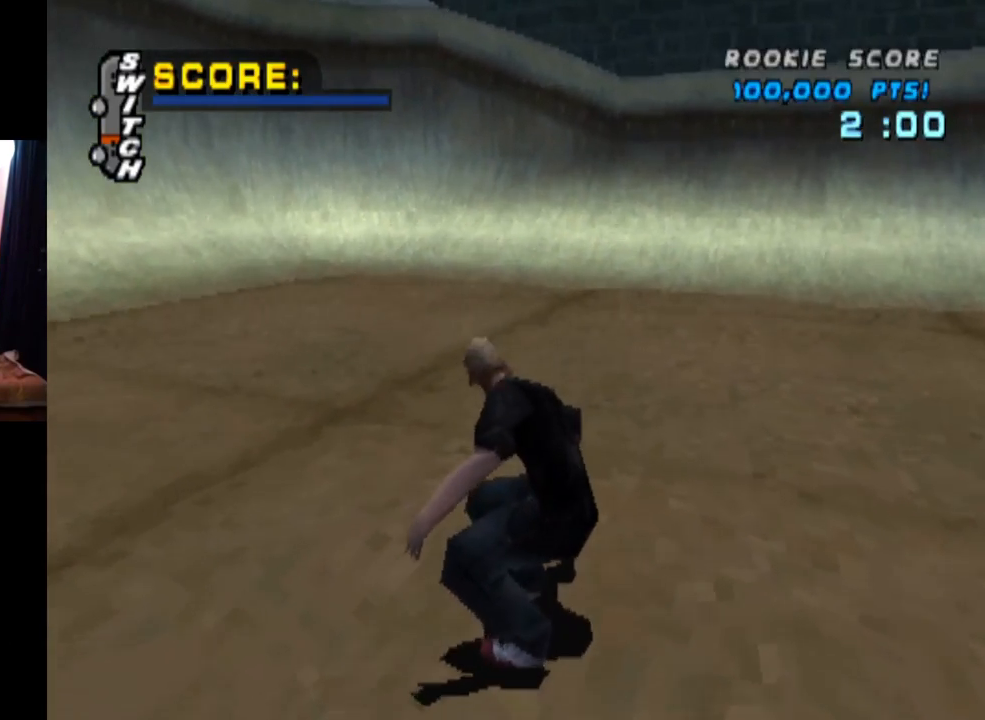
{"buttons": ["CROSS"], "left_stick": "center", "right_stick": "center", "events": [[284, "DPAD_LEFT", "down"], [434, "DPAD_LEFT", "up"]]}
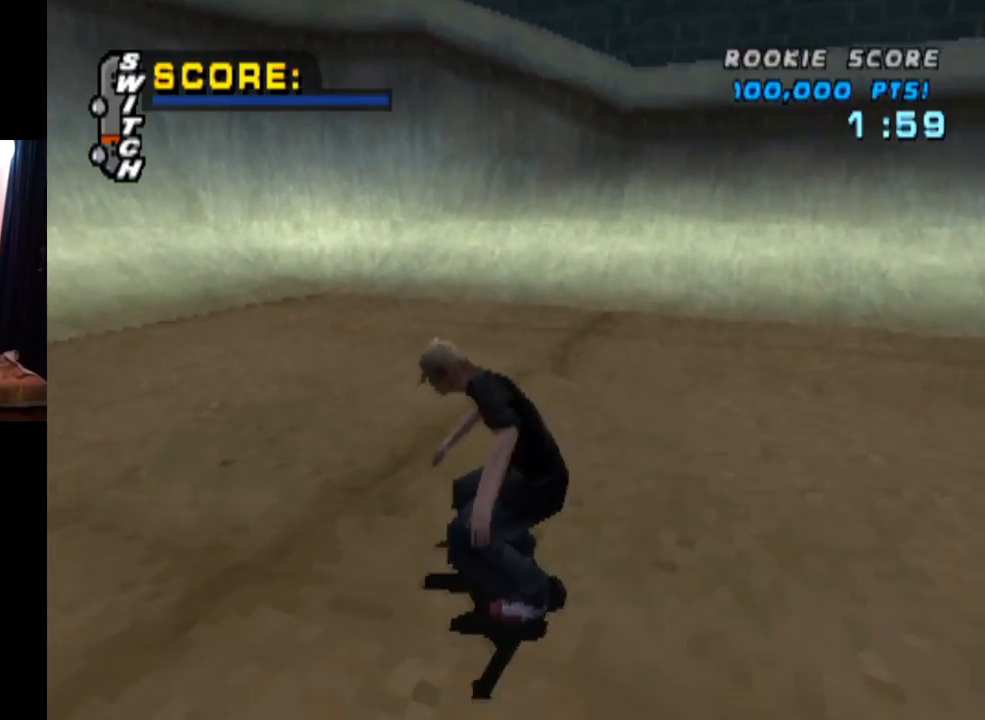
{"buttons": ["CROSS", "DPAD_RIGHT"], "left_stick": "center", "right_stick": "center", "events": [[417, "DPAD_RIGHT", "down"]]}
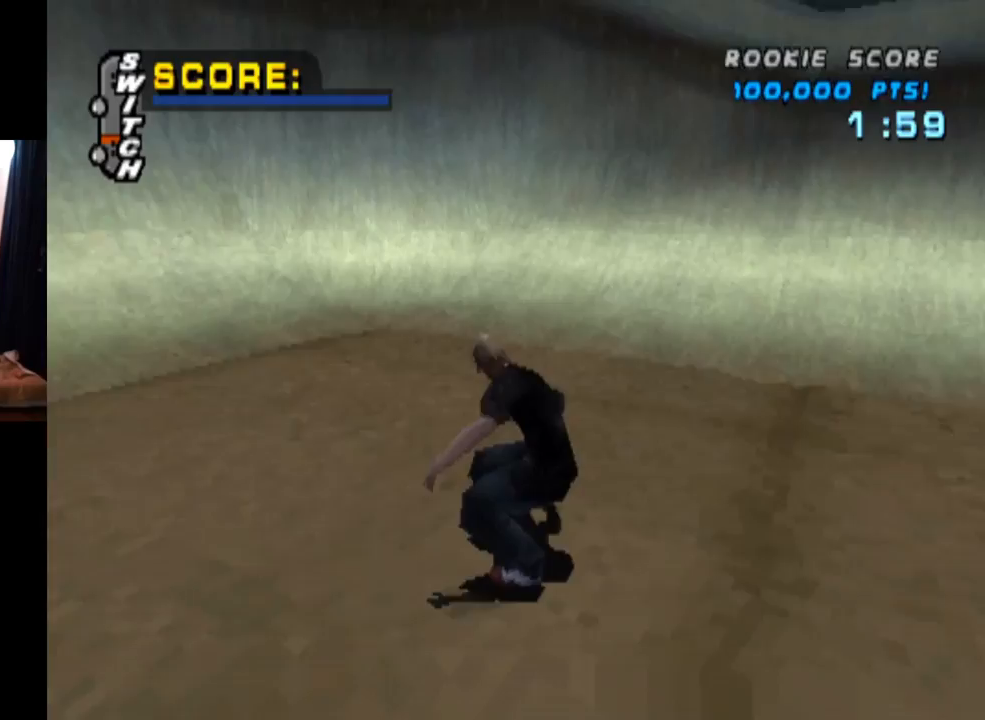
{"buttons": ["CROSS", "DPAD_UP"], "left_stick": "center", "right_stick": "center", "events": [[50, "DPAD_RIGHT", "up"], [117, "DPAD_UP", "down"], [234, "DPAD_UP", "up"], [284, "DPAD_UP", "down"], [367, "DPAD_UP", "up"], [451, "DPAD_UP", "down"]]}
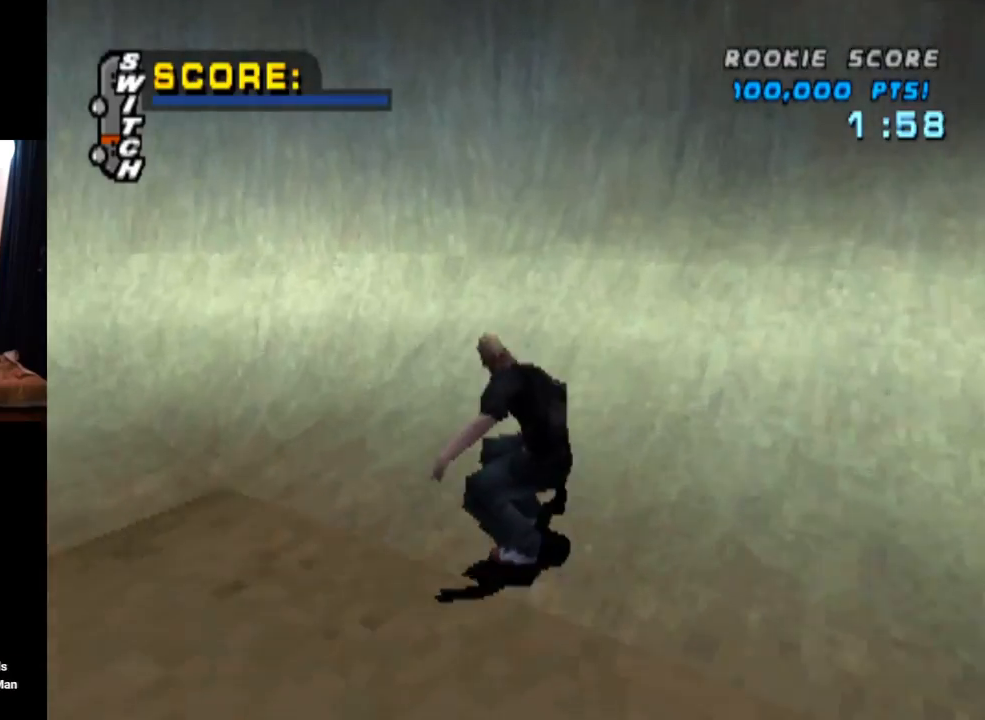
{"buttons": ["CROSS"], "left_stick": "center", "right_stick": "center", "events": [[16, "DPAD_UP", "up"], [100, "DPAD_UP", "down"], [166, "DPAD_UP", "up"], [266, "DPAD_UP", "down"], [317, "DPAD_UP", "up"], [383, "DPAD_UP", "down"], [483, "DPAD_UP", "up"]]}
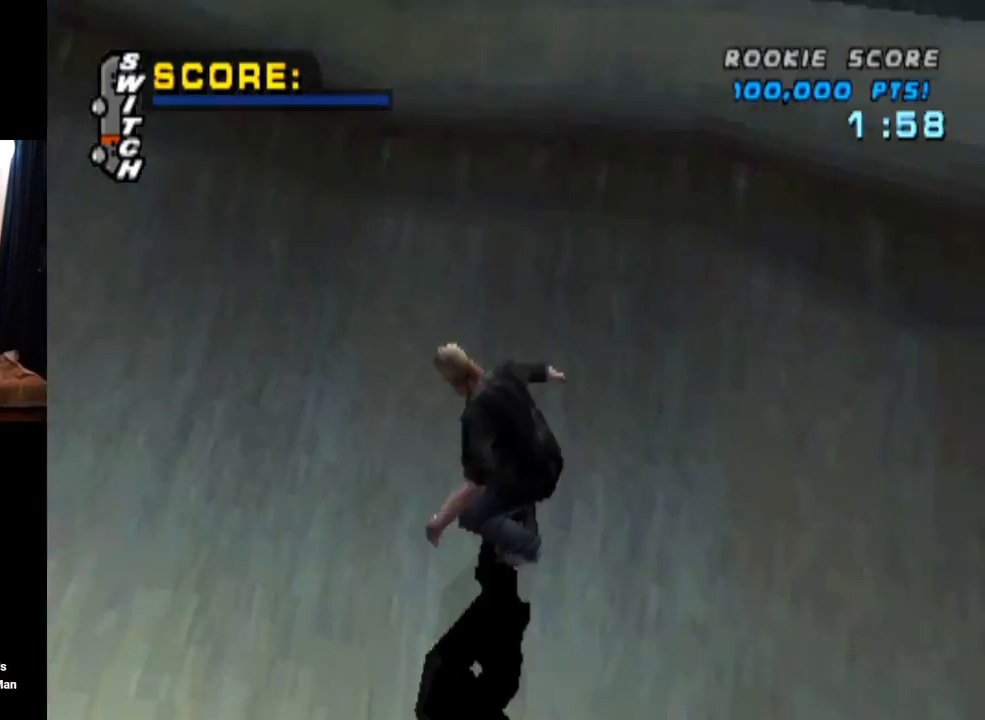
{"buttons": ["CIRCLE", "DPAD_RIGHT"], "left_stick": "center", "right_stick": "center", "events": [[83, "DPAD_RIGHT", "down"], [134, "CROSS", "up"], [184, "CIRCLE", "down"]]}
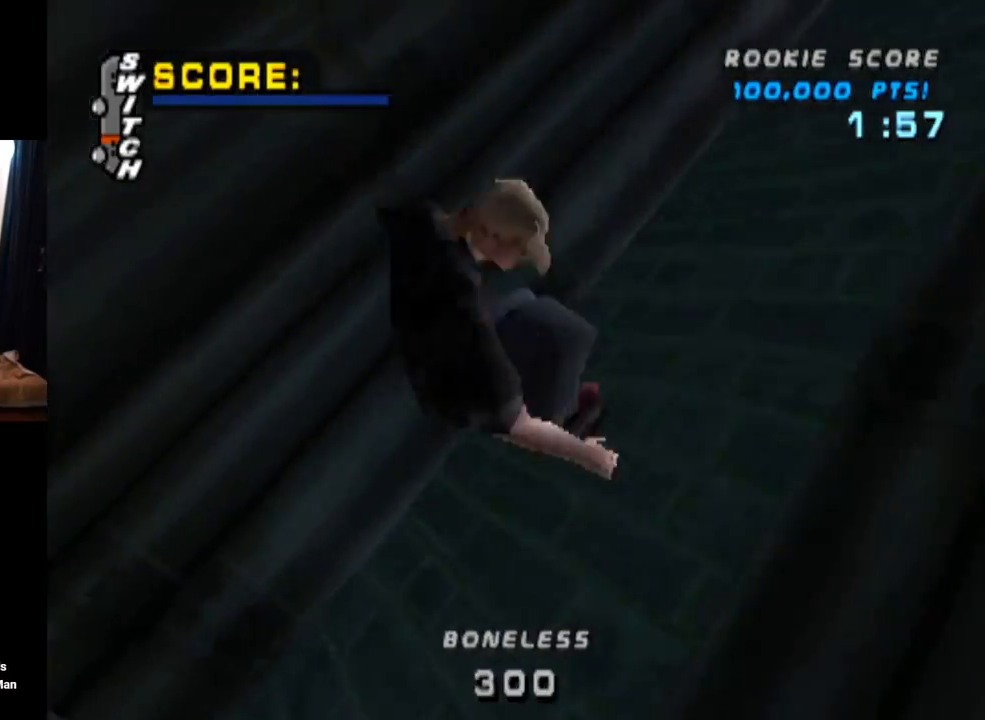
{"buttons": ["CIRCLE", "DPAD_RIGHT"], "left_stick": "center", "right_stick": "center", "events": []}
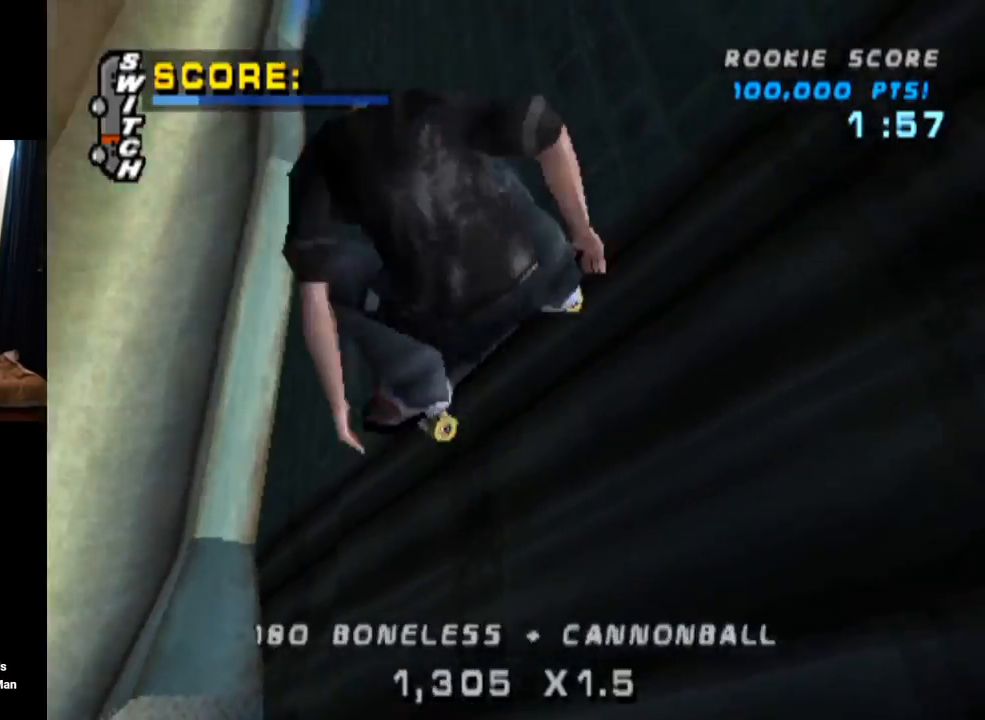
{"buttons": ["CIRCLE", "DPAD_RIGHT"], "left_stick": "center", "right_stick": "center", "events": []}
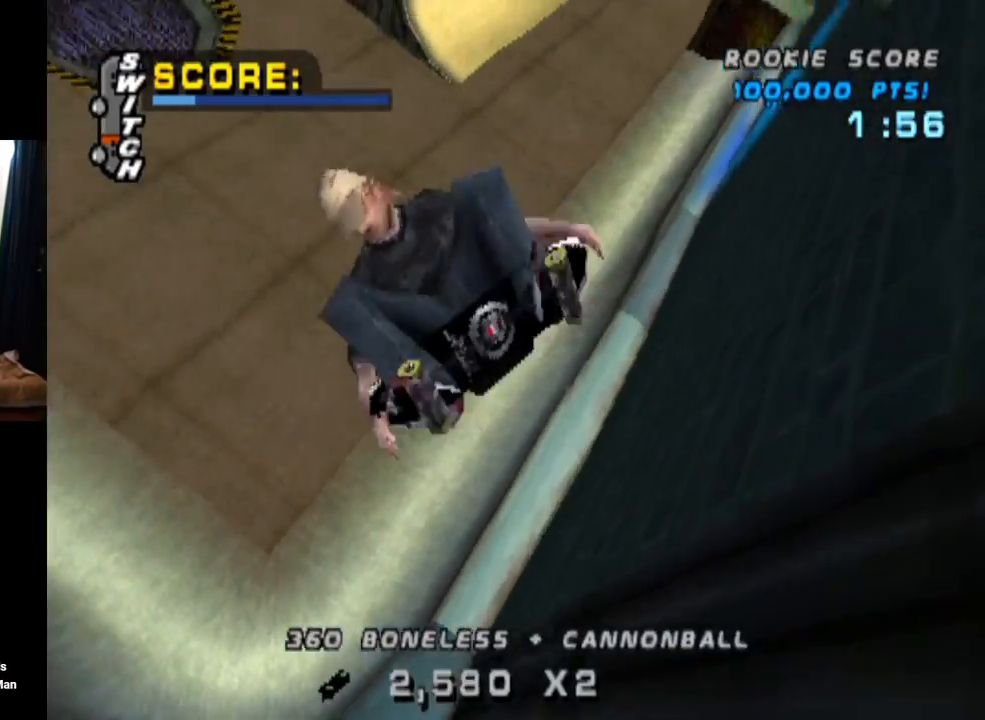
{"buttons": ["CIRCLE", "DPAD_RIGHT"], "left_stick": "center", "right_stick": "center", "events": []}
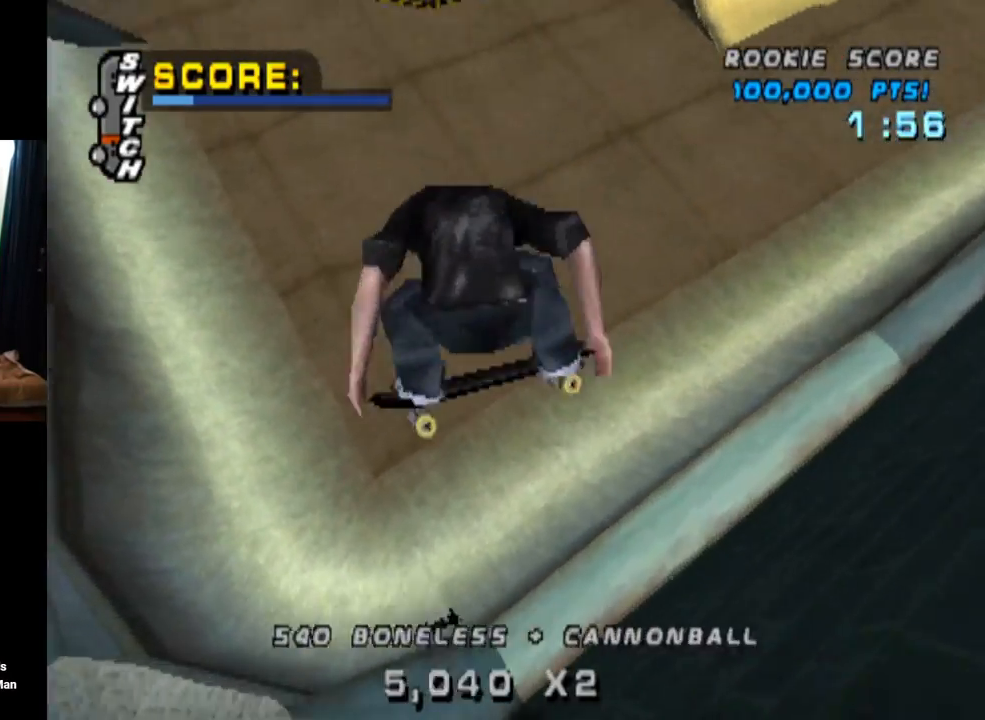
{"buttons": ["CROSS", "R2"], "left_stick": "center", "right_stick": "center", "events": [[167, "CIRCLE", "up"], [217, "DPAD_RIGHT", "up"], [267, "CROSS", "down"], [350, "R2", "down"]]}
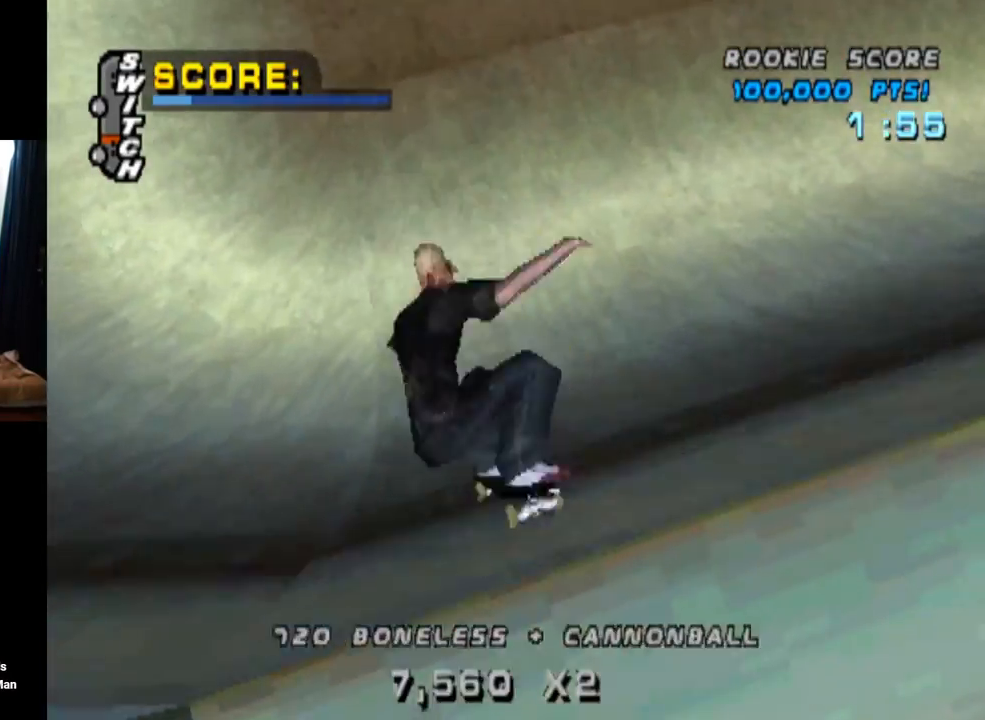
{"buttons": ["SQUARE", "L1"], "left_stick": "center", "right_stick": "center", "events": [[16, "R2", "up"], [50, "DPAD_RIGHT", "down"], [100, "DPAD_DOWN", "down"], [200, "L1", "down"], [267, "SQUARE", "down"], [300, "CROSS", "up"], [467, "DPAD_DOWN", "up"], [467, "DPAD_RIGHT", "up"]]}
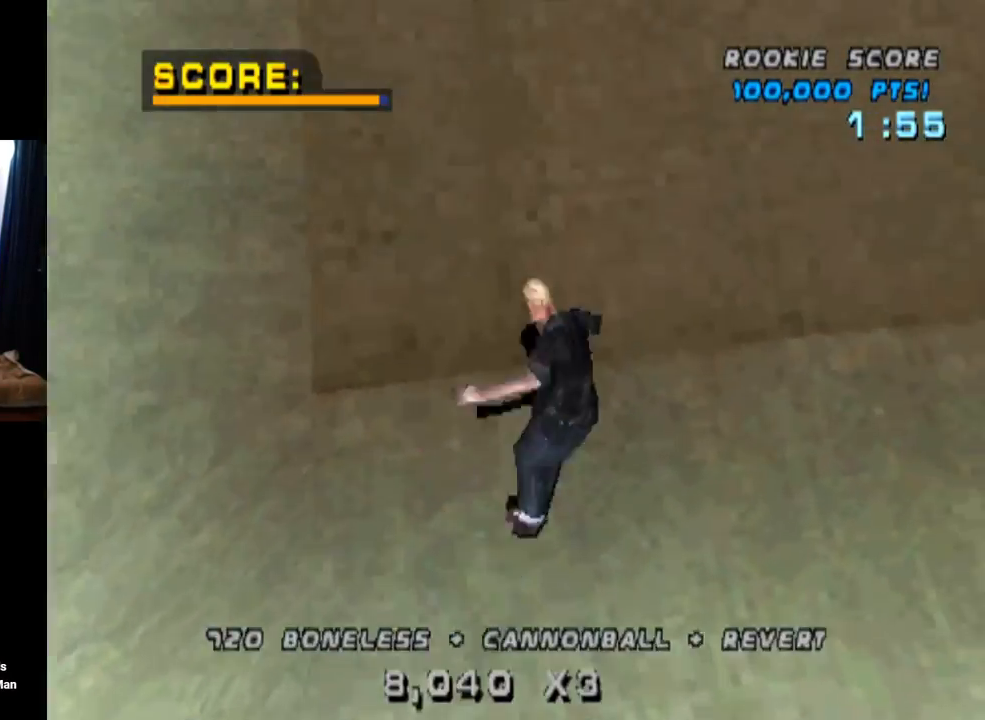
{"buttons": ["CROSS", "DPAD_UP"], "left_stick": "center", "right_stick": "center", "events": [[17, "SQUARE", "up"], [117, "DPAD_UP", "down"], [134, "CROSS", "down"], [184, "DPAD_UP", "up"], [267, "DPAD_DOWN", "down"], [401, "DPAD_DOWN", "up"], [401, "L1", "up"], [451, "DPAD_UP", "down"]]}
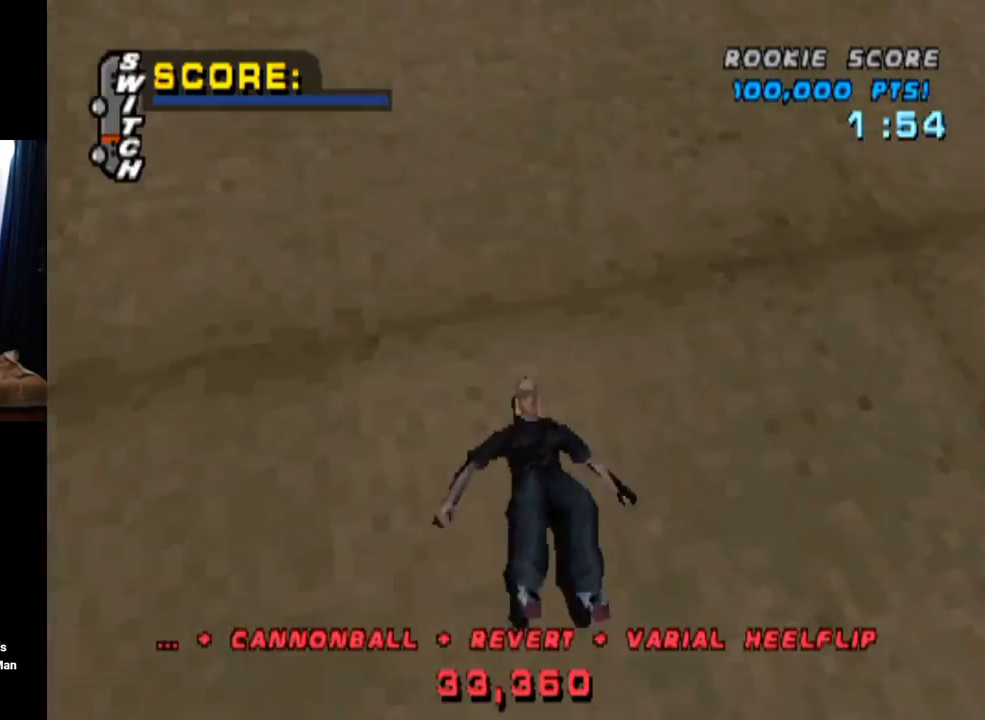
{"buttons": ["SQUARE", "R2"], "left_stick": "center", "right_stick": "center", "events": [[67, "DPAD_UP", "up"], [83, "CROSS", "up"], [350, "CROSS", "down"], [367, "R2", "down"], [417, "SQUARE", "down"], [500, "CROSS", "up"]]}
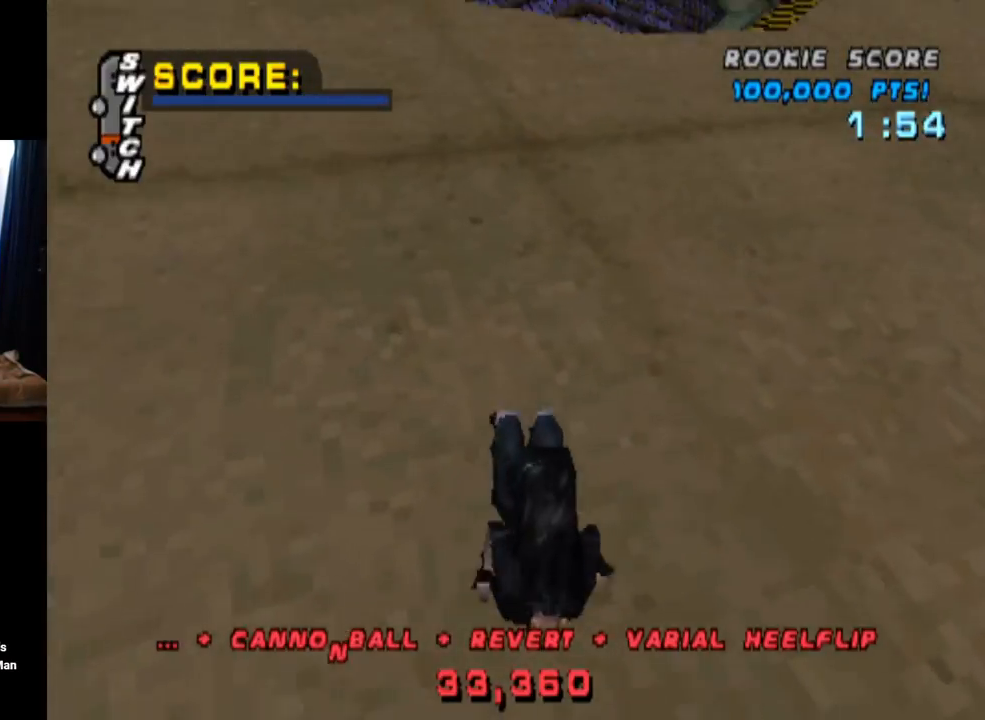
{"buttons": ["CROSS", "SQUARE", "R2"], "left_stick": "center", "right_stick": "center", "events": [[50, "CROSS", "down"], [50, "R2", "up"], [134, "R2", "down"], [151, "SQUARE", "up"], [184, "SQUARE", "down"], [317, "R2", "up"], [417, "R2", "down"]]}
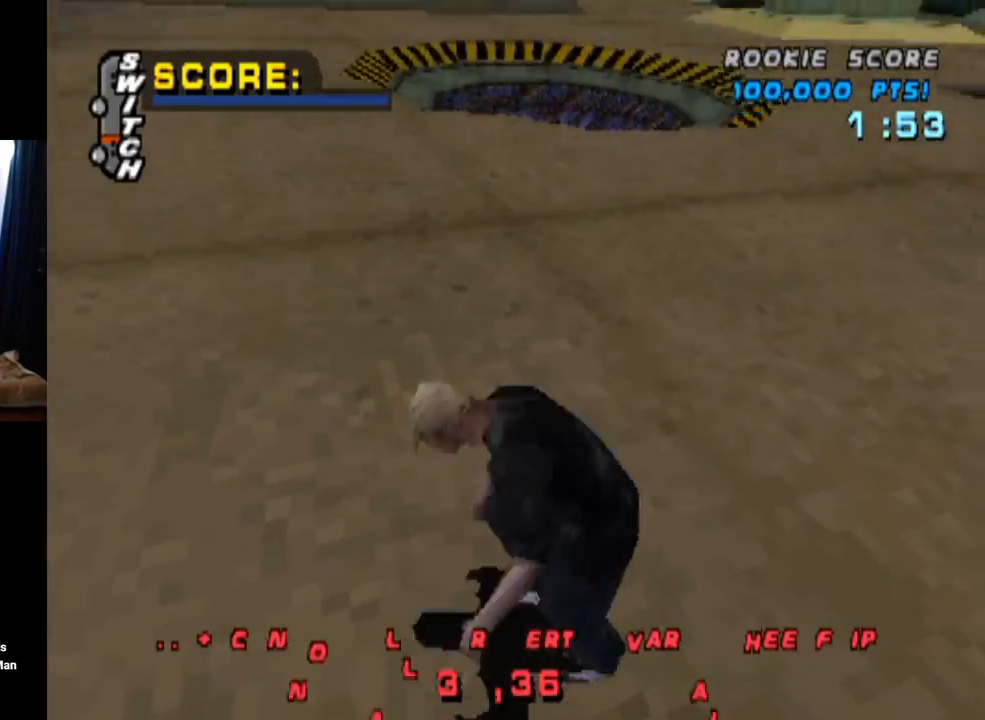
{"buttons": ["CROSS", "SQUARE", "R2", "DPAD_LEFT"], "left_stick": "center", "right_stick": "center", "events": [[50, "R2", "up"], [133, "R2", "down"], [200, "DPAD_LEFT", "down"], [267, "R2", "up"], [384, "R2", "down"]]}
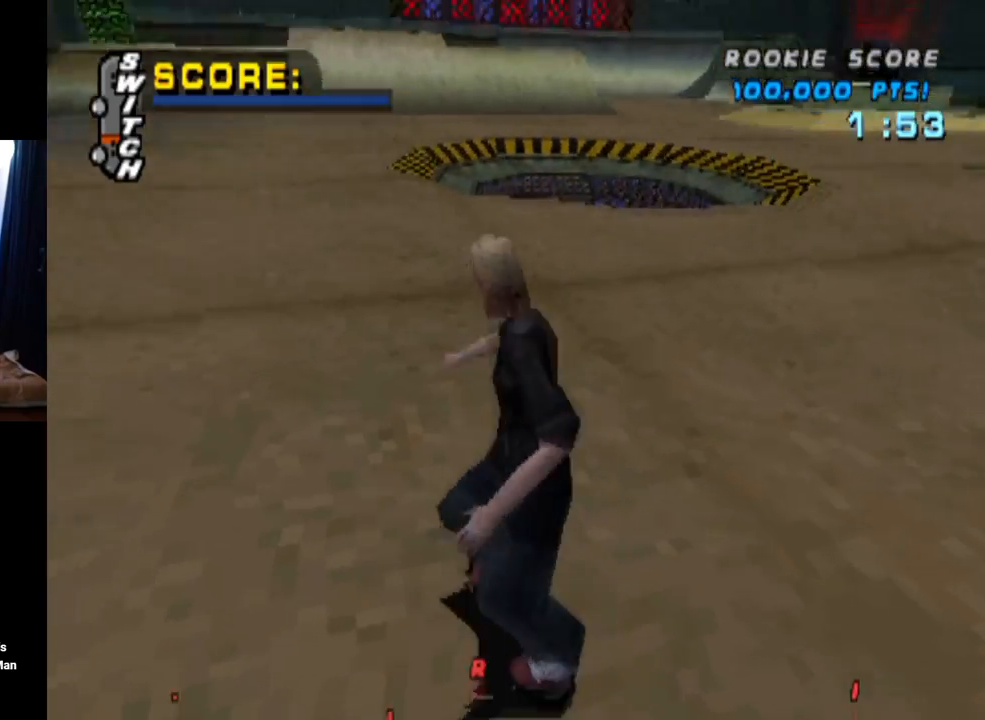
{"buttons": ["CROSS", "DPAD_DOWN", "DPAD_LEFT"], "left_stick": "center", "right_stick": "center", "events": [[50, "R2", "up"], [50, "SQUARE", "up"], [151, "R2", "down"], [234, "DPAD_DOWN", "down"], [317, "R2", "up"]]}
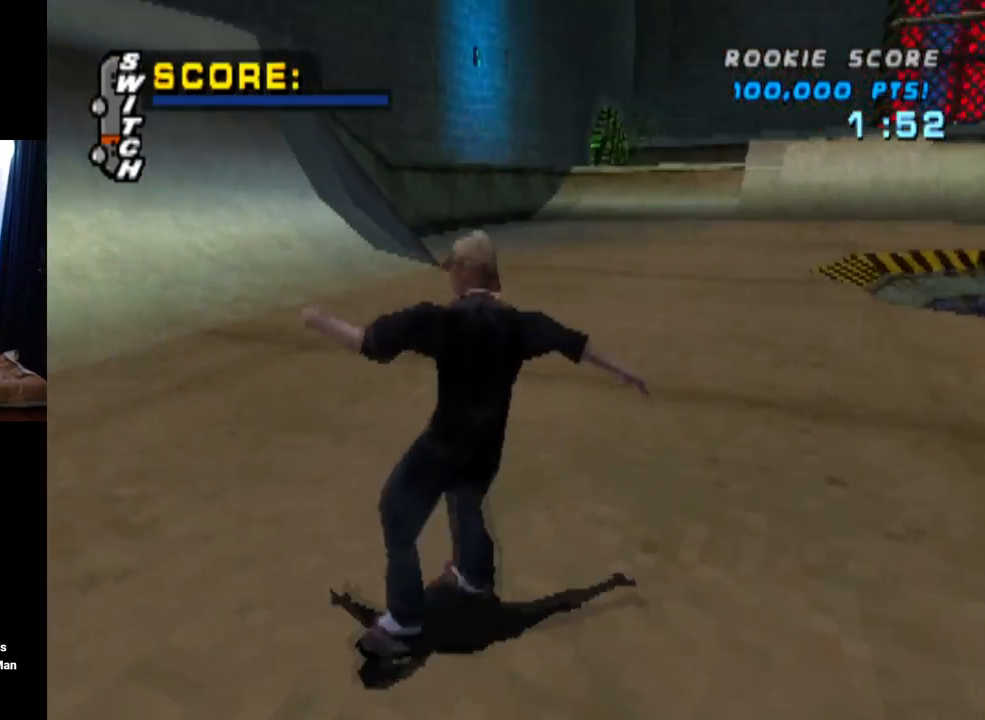
{"buttons": ["CROSS"], "left_stick": "center", "right_stick": "center", "events": [[183, "DPAD_DOWN", "up"], [233, "DPAD_LEFT", "up"]]}
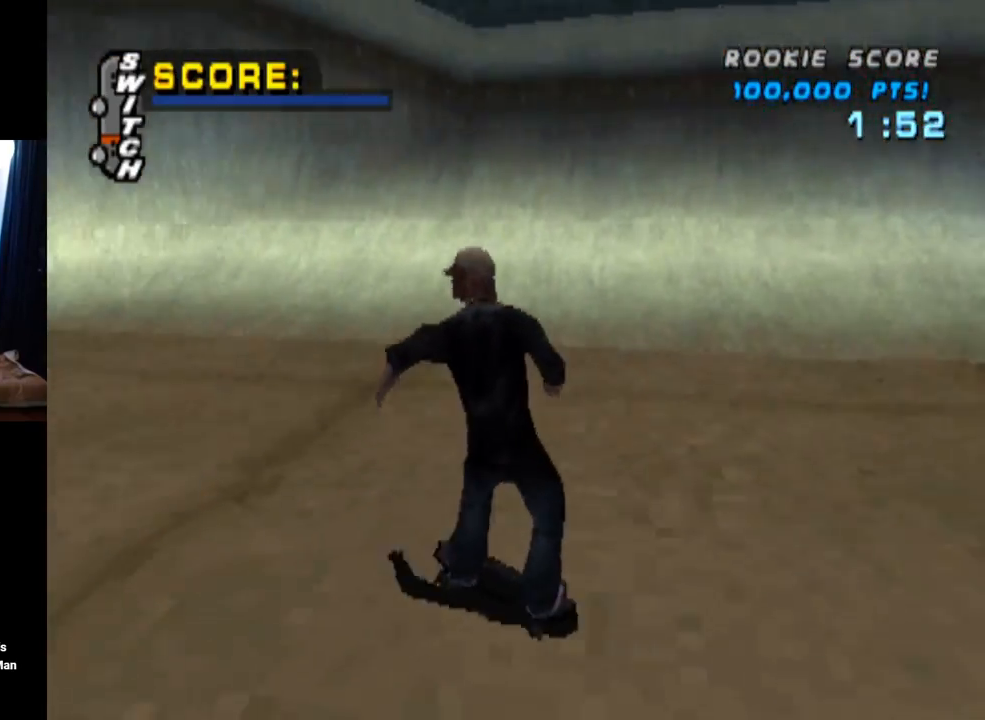
{"buttons": ["CROSS"], "left_stick": "center", "right_stick": "center", "events": [[367, "DPAD_LEFT", "down"], [501, "DPAD_LEFT", "up"]]}
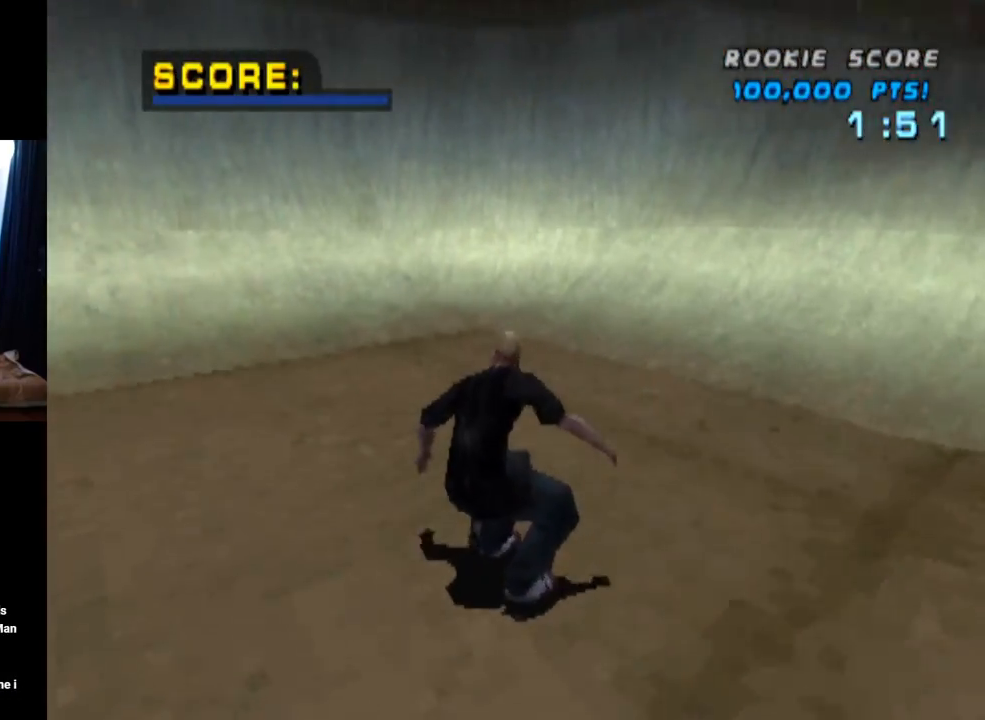
{"buttons": ["CROSS", "DPAD_LEFT"], "left_stick": "center", "right_stick": "center", "events": [[167, "DPAD_RIGHT", "down"], [267, "DPAD_RIGHT", "up"], [367, "DPAD_LEFT", "down"]]}